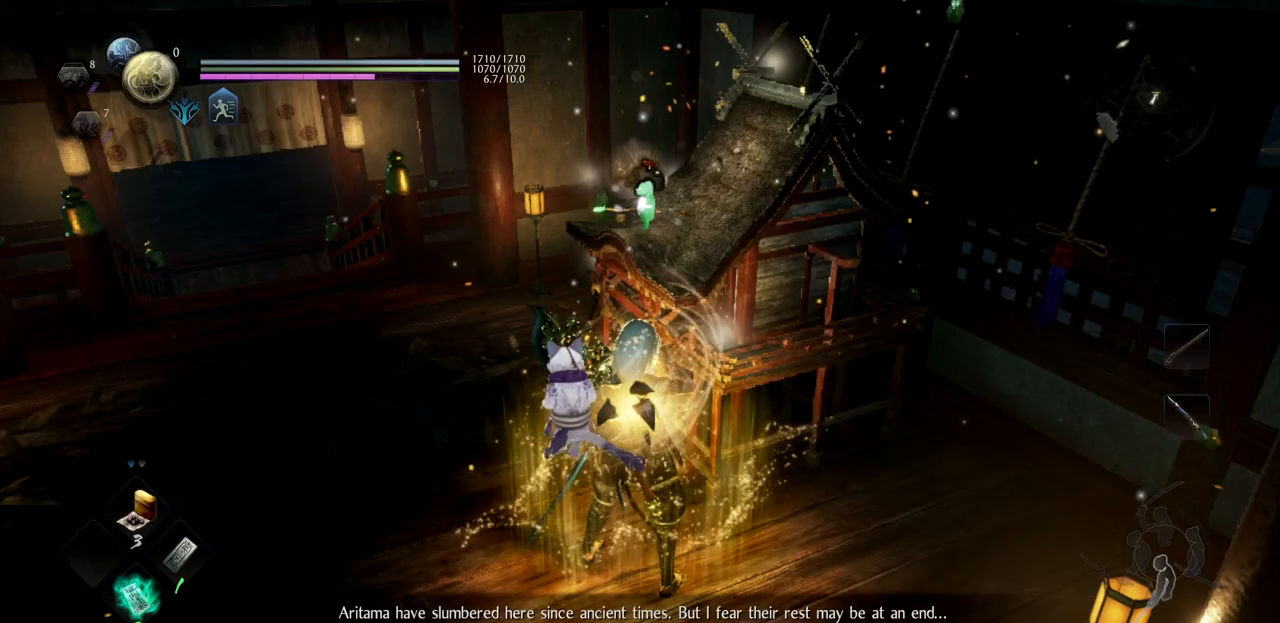
Gameplay with a controller (PlayStation layout); each line is a JSON object with the inputs held at the frame after it. "events" lists button and stick changes between this image and that frame as [ms after this image, input, new state], when the widget could be followed in between. Not read: R2.
{"buttons": [], "left_stick": "center", "right_stick": "center", "events": []}
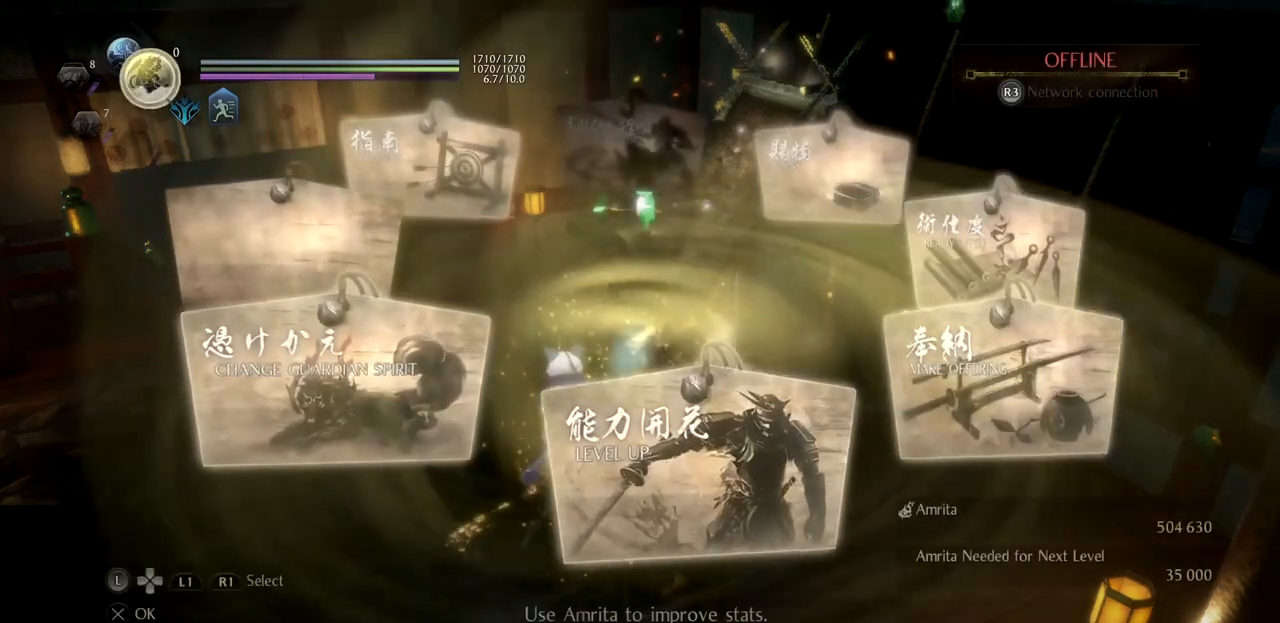
{"buttons": [], "left_stick": "center", "right_stick": "center", "events": []}
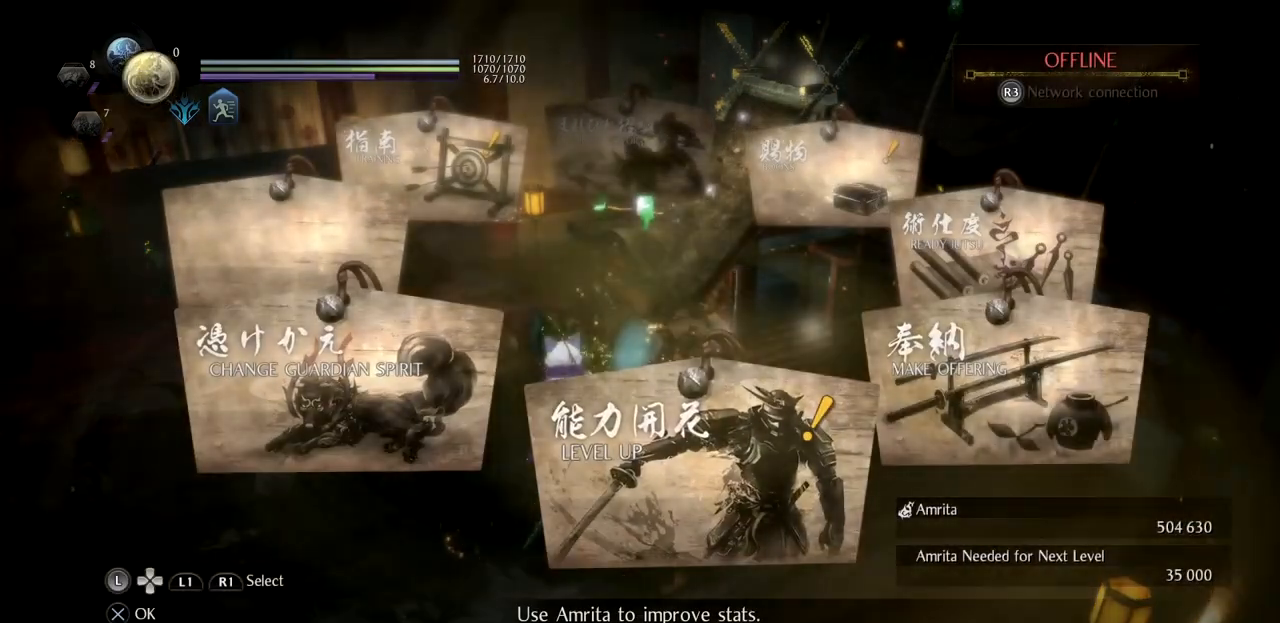
{"buttons": [], "left_stick": "center", "right_stick": "center", "events": []}
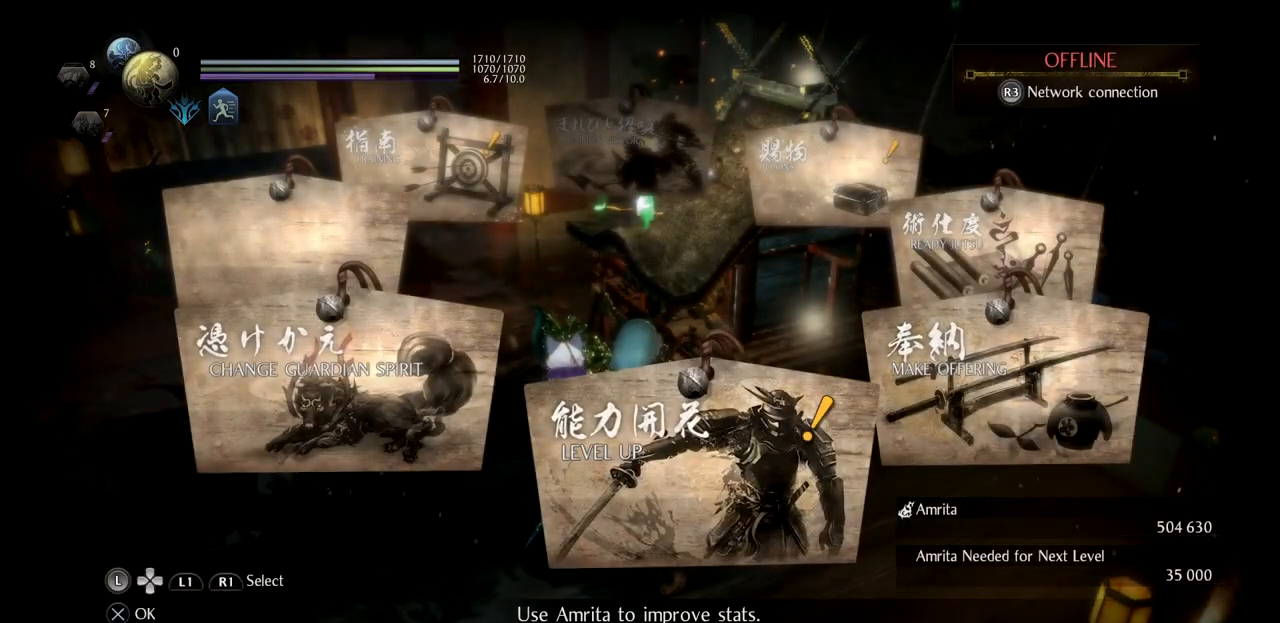
{"buttons": [], "left_stick": "center", "right_stick": "center", "events": []}
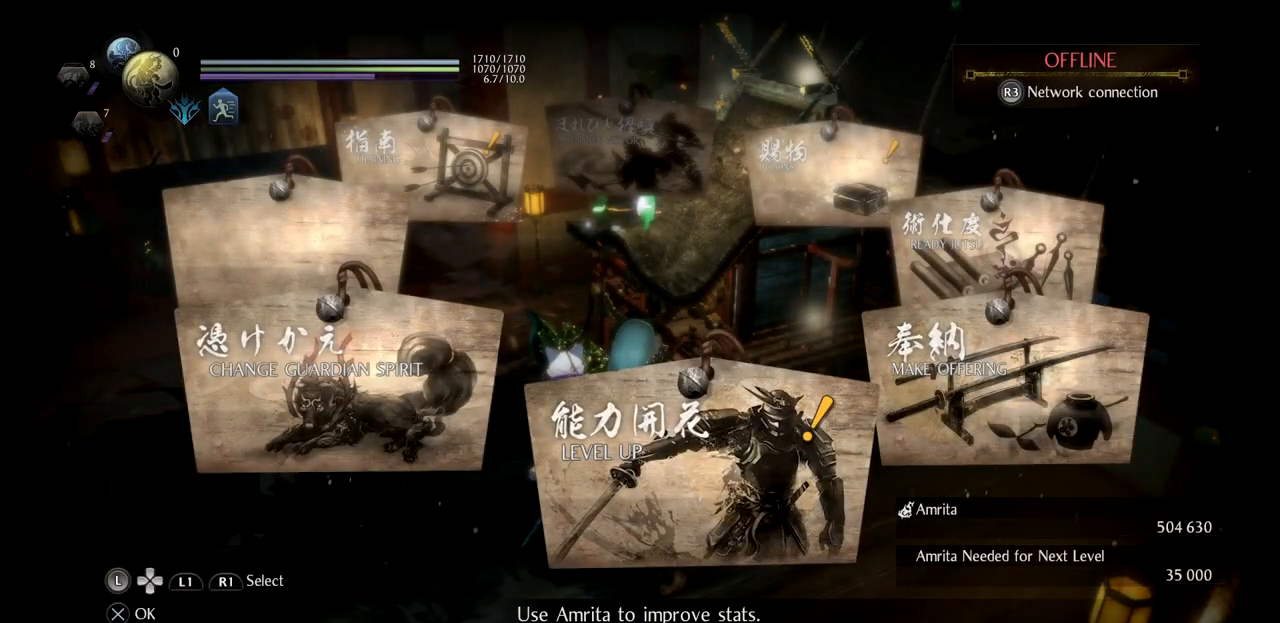
{"buttons": [], "left_stick": "center", "right_stick": "center", "events": []}
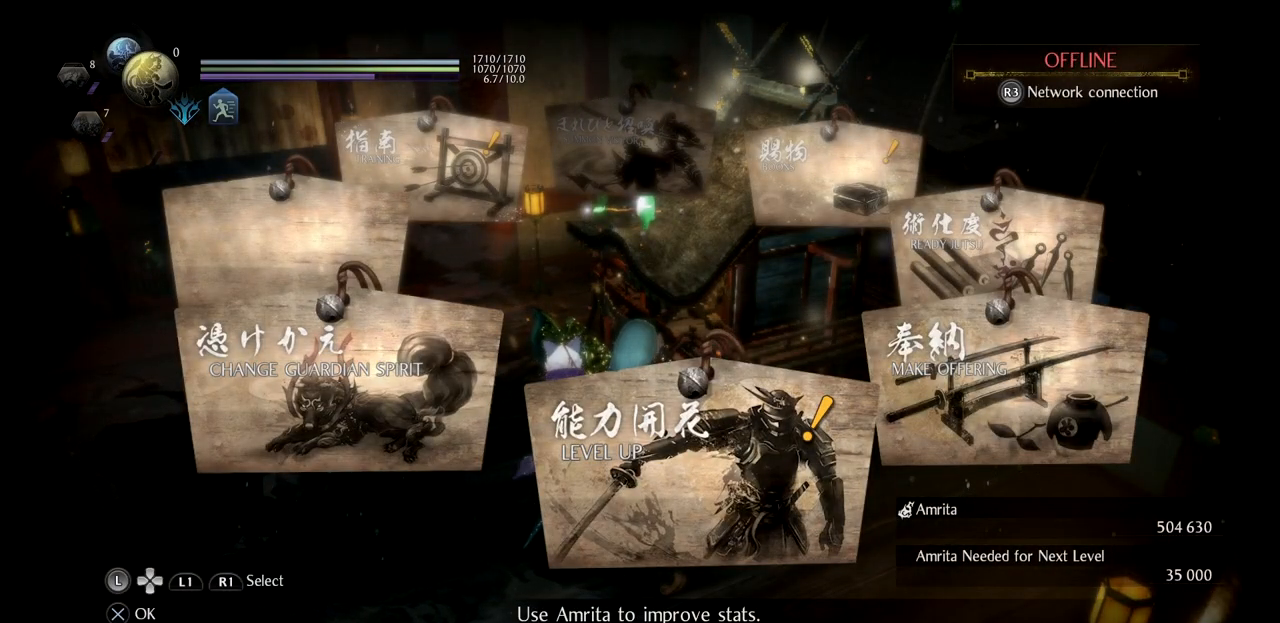
{"buttons": [], "left_stick": "center", "right_stick": "center", "events": []}
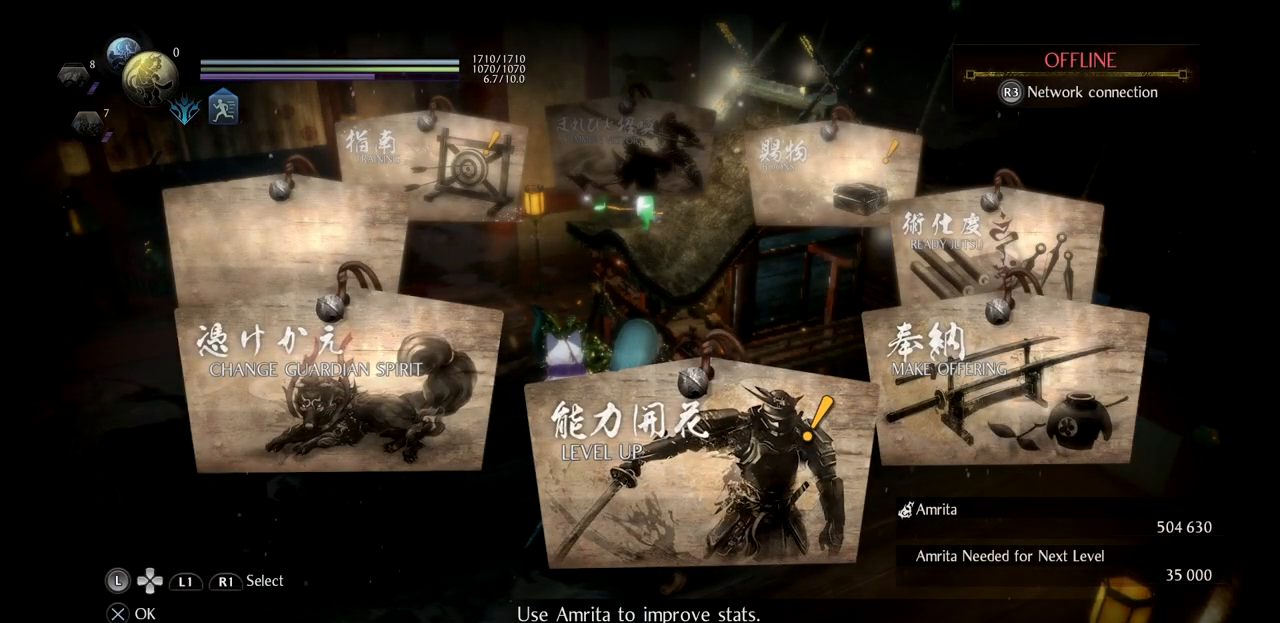
{"buttons": [], "left_stick": "center", "right_stick": "center", "events": []}
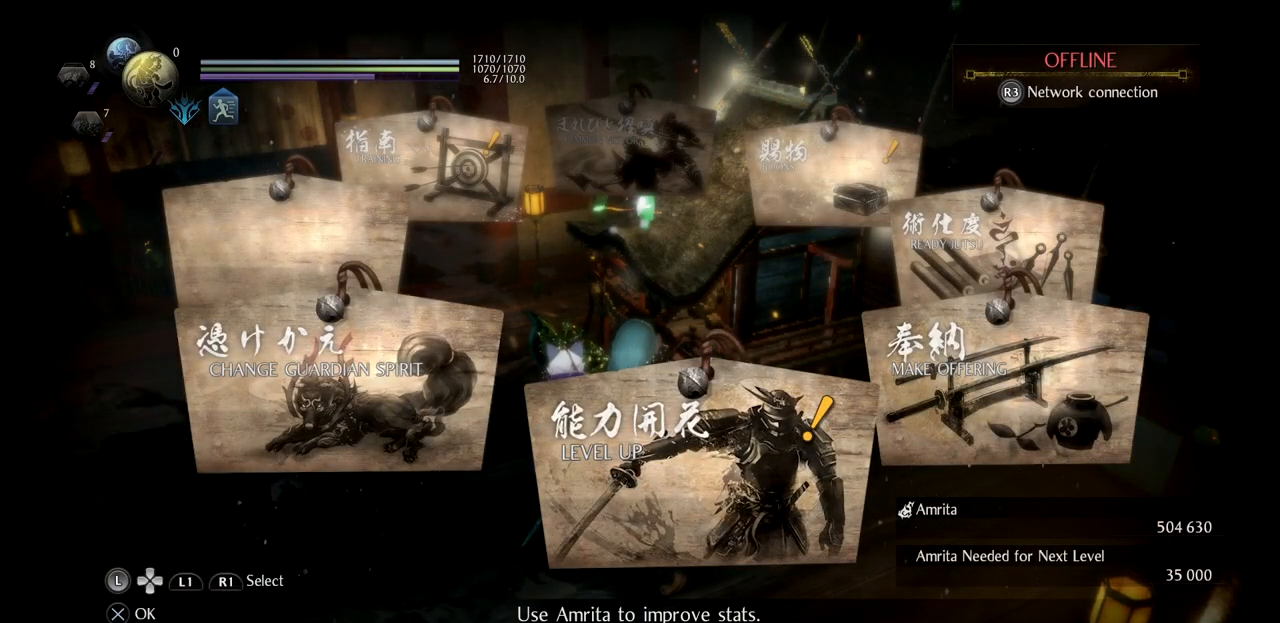
{"buttons": ["CROSS"], "left_stick": "center", "right_stick": "center", "events": [[434, "CROSS", "down"]]}
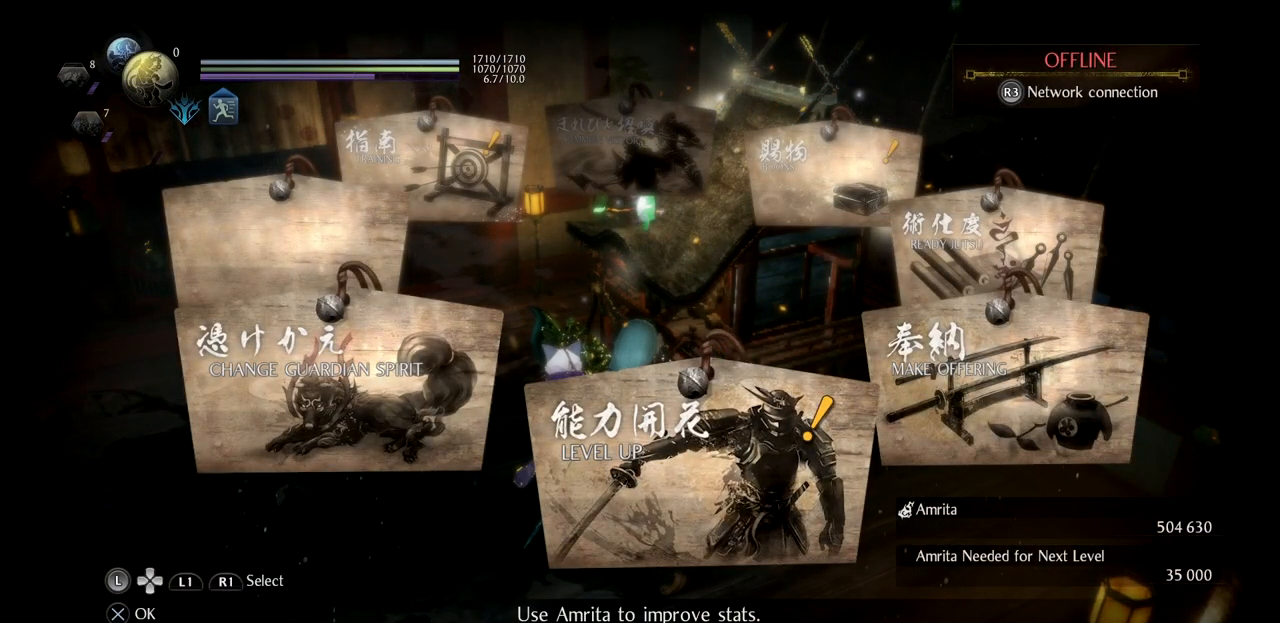
{"buttons": [], "left_stick": "center", "right_stick": "center", "events": [[67, "CROSS", "up"]]}
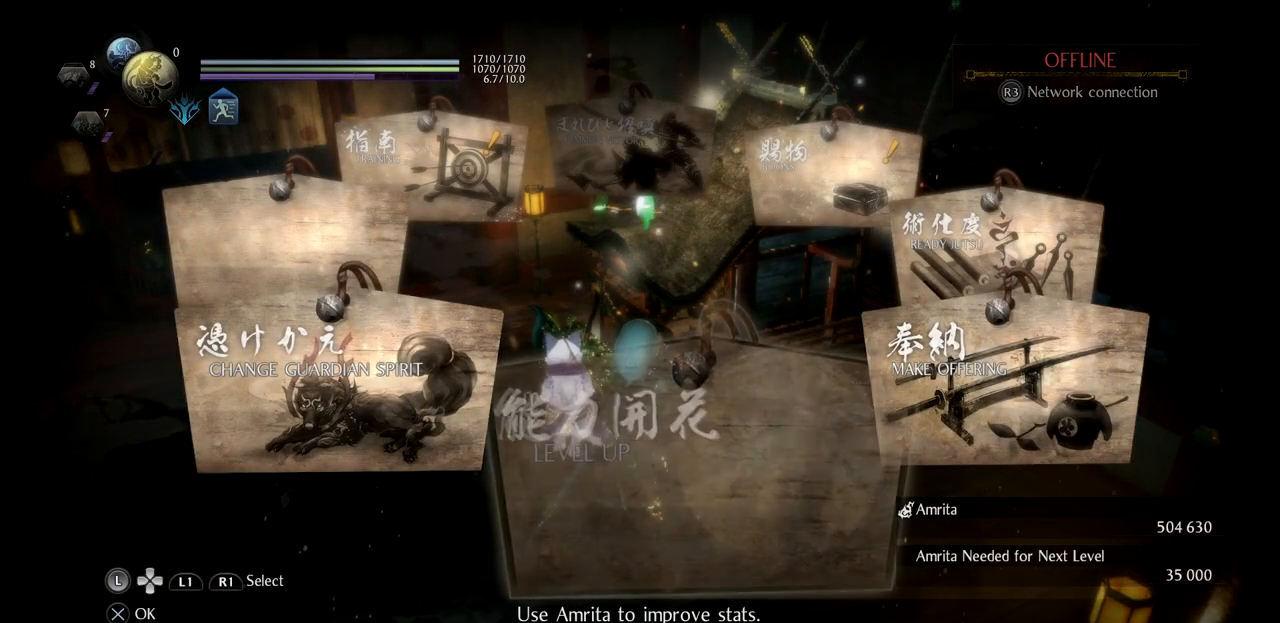
{"buttons": [], "left_stick": "center", "right_stick": "center", "events": []}
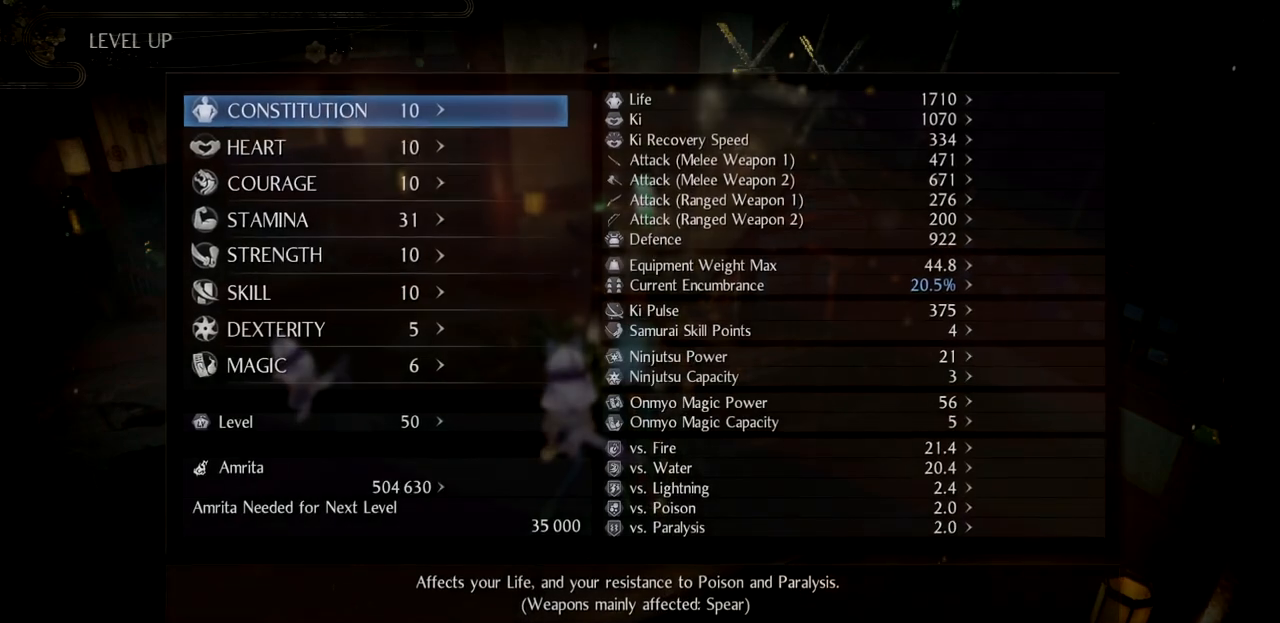
{"buttons": ["DPAD_DOWN"], "left_stick": "center", "right_stick": "center", "events": [[167, "DPAD_DOWN", "down"]]}
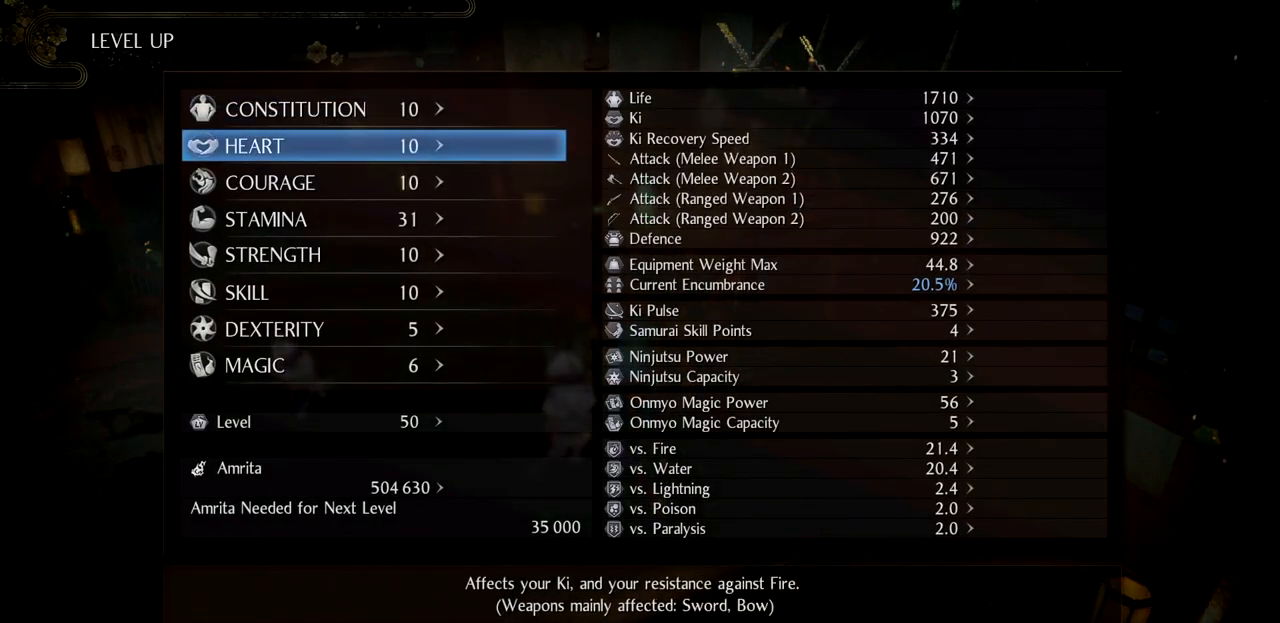
{"buttons": [], "left_stick": "center", "right_stick": "center", "events": [[67, "DPAD_DOWN", "up"], [367, "DPAD_UP", "down"], [500, "DPAD_UP", "up"]]}
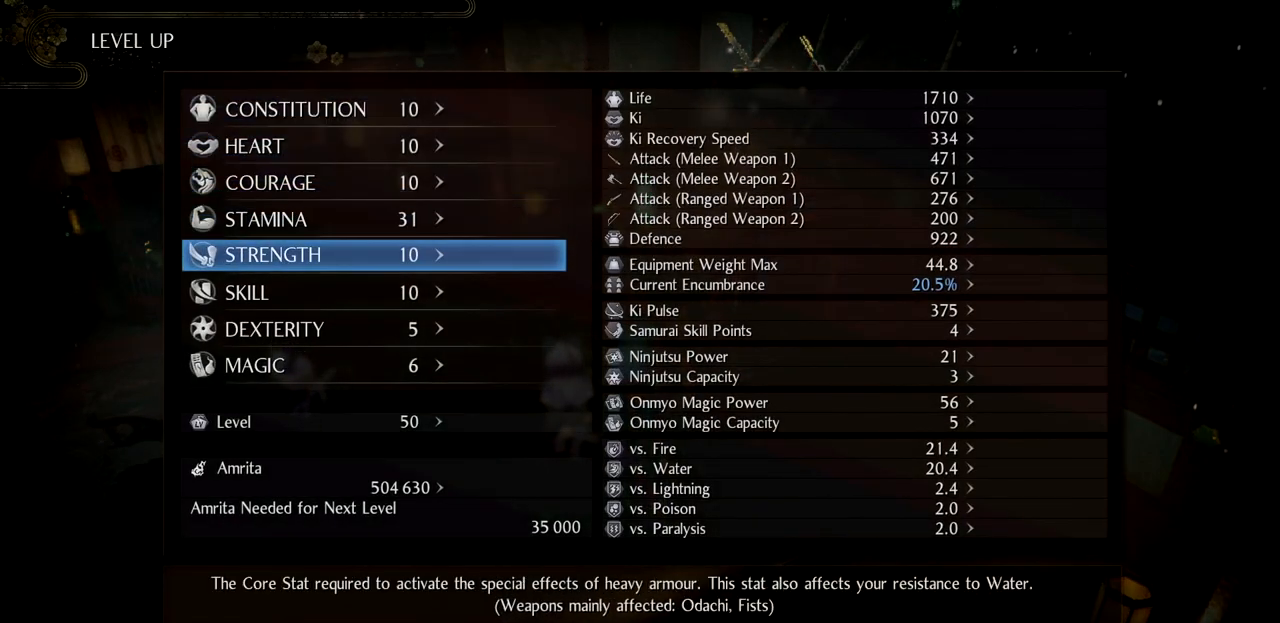
{"buttons": ["DPAD_RIGHT"], "left_stick": "center", "right_stick": "center", "events": [[84, "DPAD_RIGHT", "down"]]}
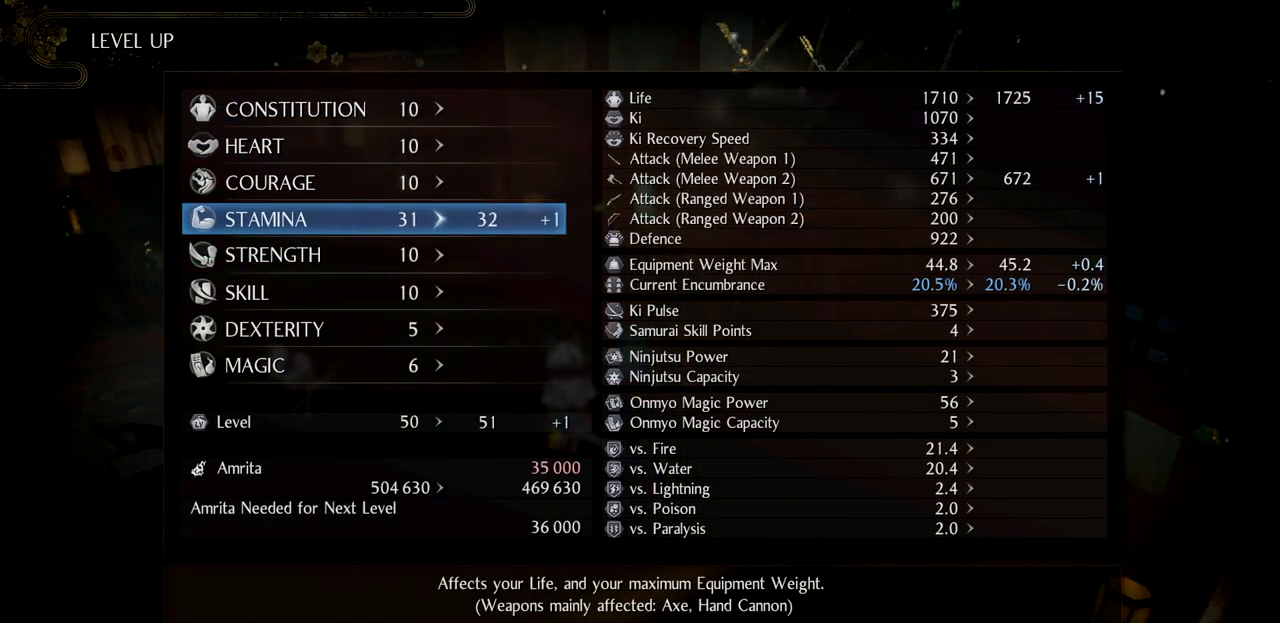
{"buttons": ["DPAD_RIGHT"], "left_stick": "center", "right_stick": "center", "events": []}
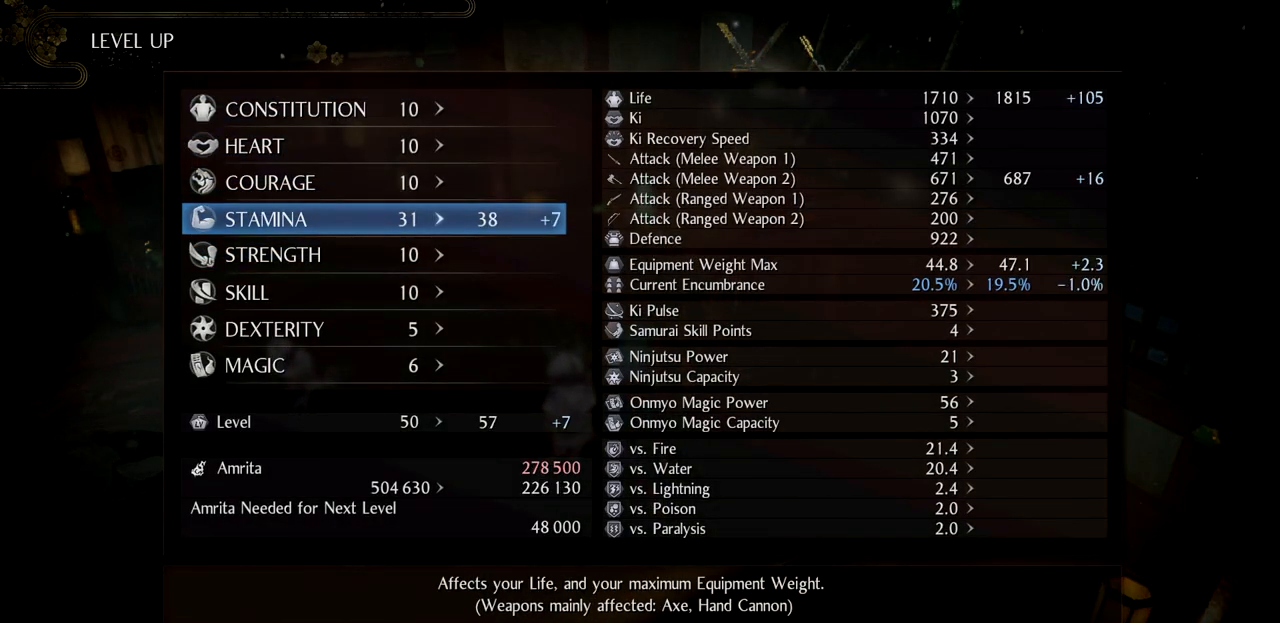
{"buttons": ["DPAD_RIGHT"], "left_stick": "center", "right_stick": "center", "events": []}
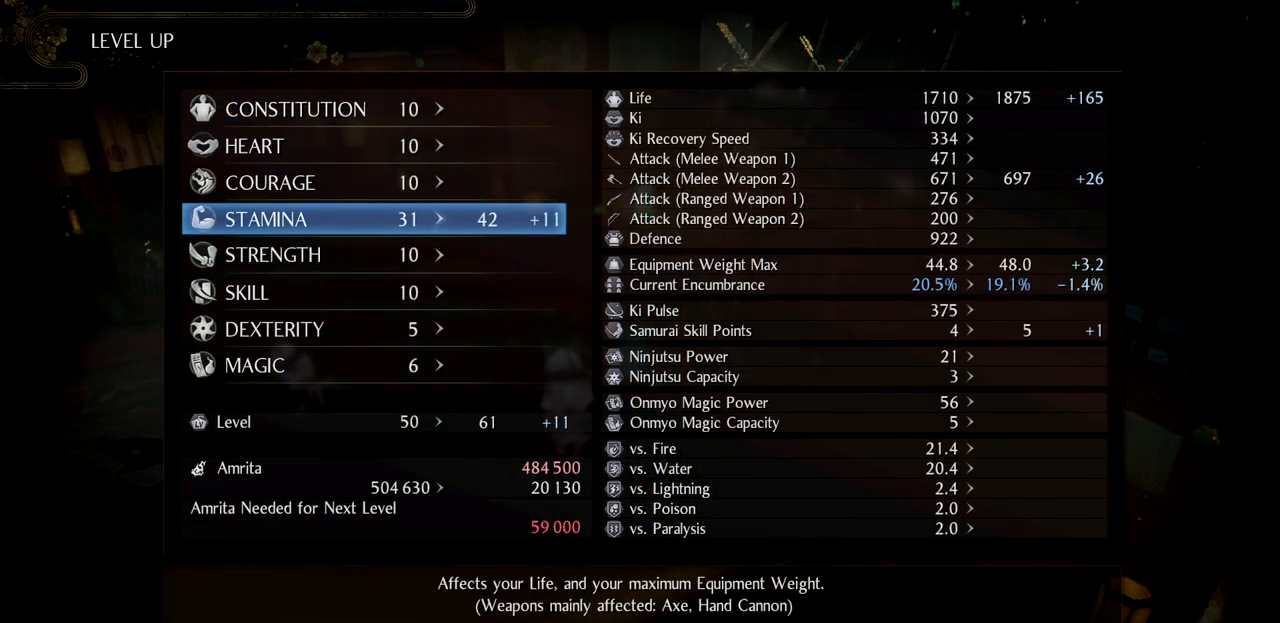
{"buttons": [], "left_stick": "center", "right_stick": "center", "events": [[100, "DPAD_RIGHT", "up"]]}
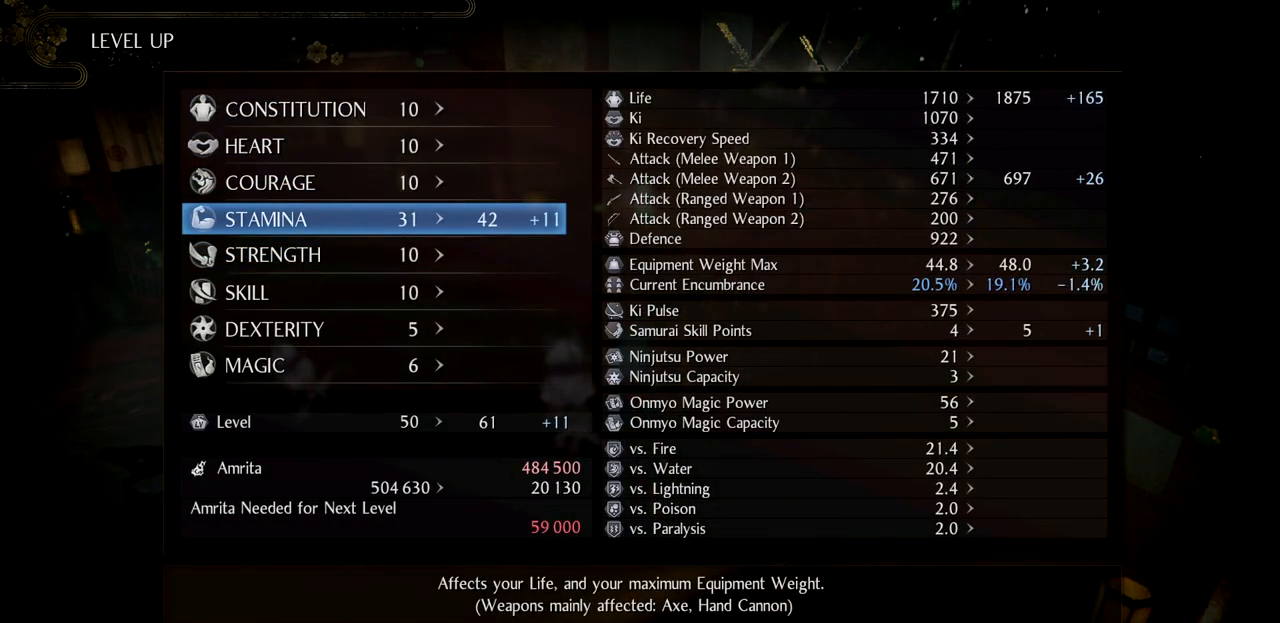
{"buttons": ["CROSS"], "left_stick": "center", "right_stick": "center", "events": [[484, "CROSS", "down"]]}
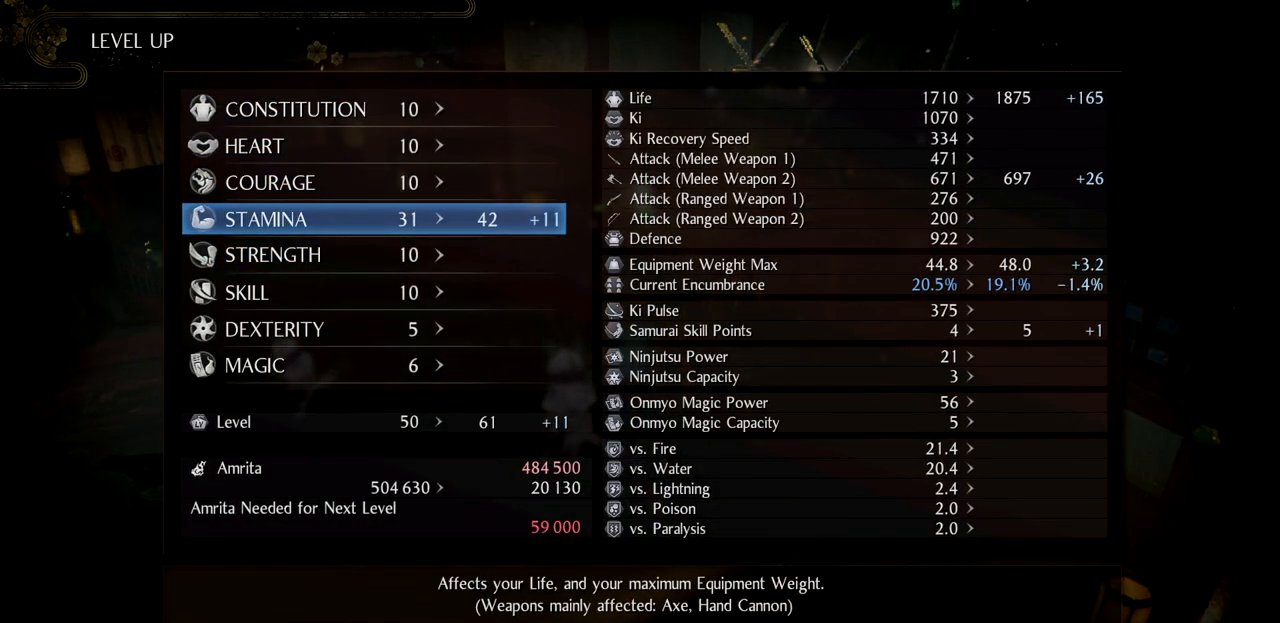
{"buttons": [], "left_stick": "center", "right_stick": "center", "events": [[117, "CROSS", "up"]]}
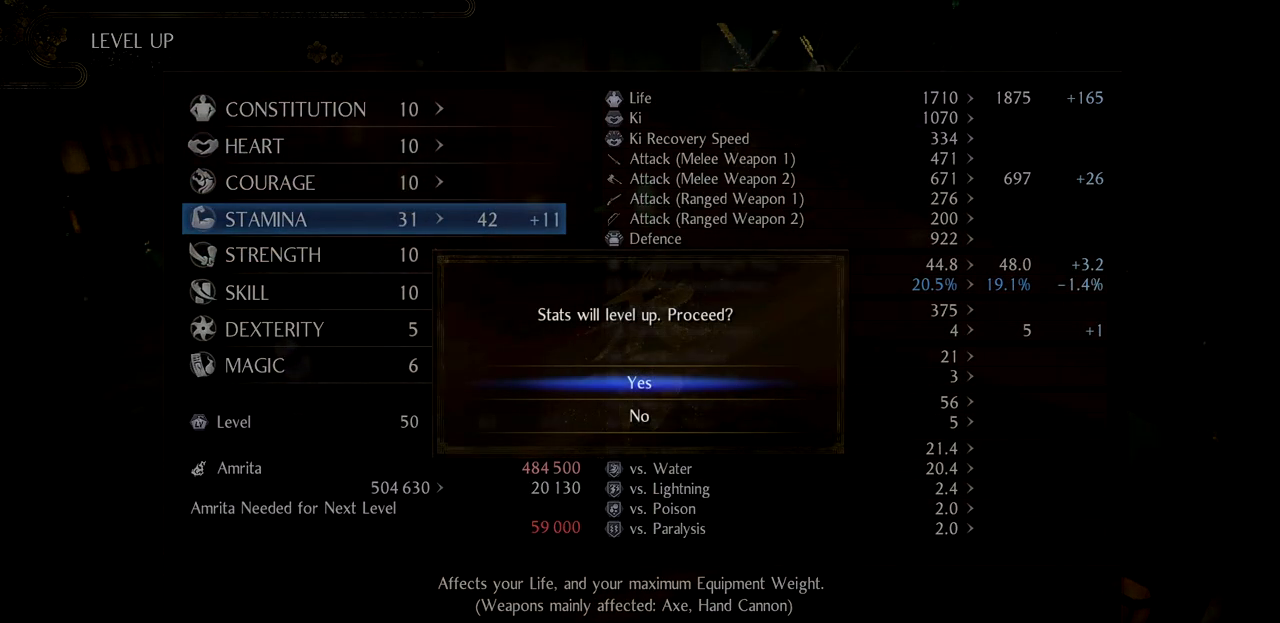
{"buttons": [], "left_stick": "center", "right_stick": "center", "events": [[51, "CROSS", "down"], [217, "CROSS", "up"]]}
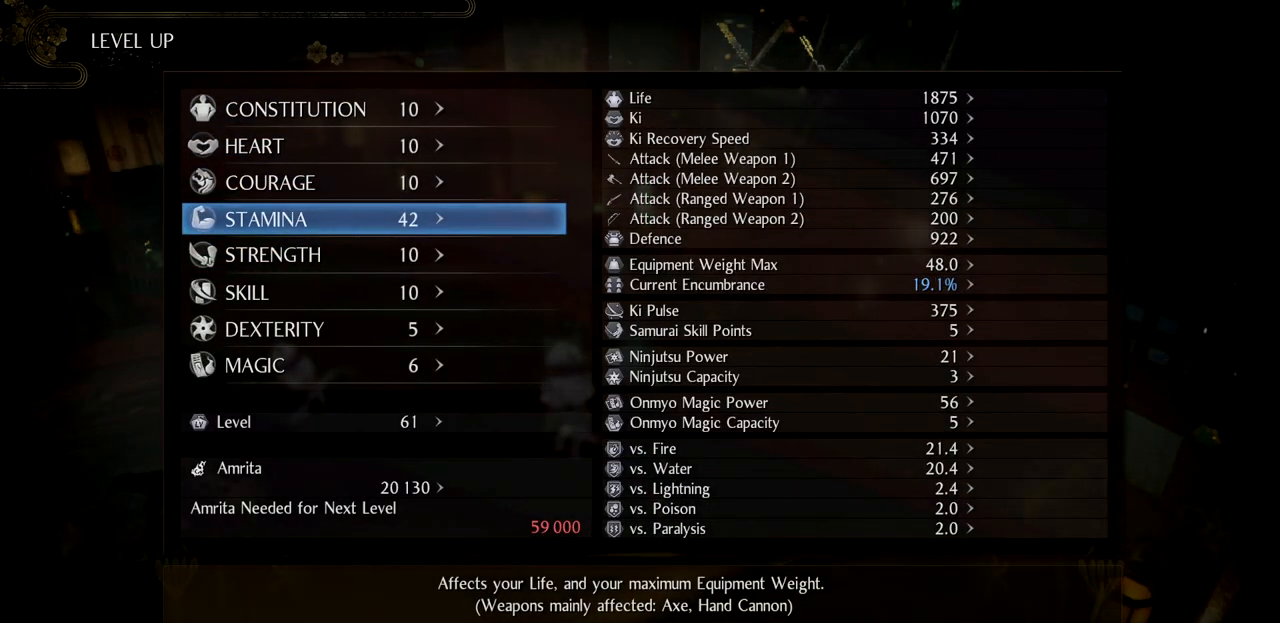
{"buttons": ["CIRCLE"], "left_stick": "center", "right_stick": "center", "events": [[83, "CIRCLE", "down"], [217, "CIRCLE", "up"], [284, "CIRCLE", "down"], [400, "CIRCLE", "up"], [467, "CIRCLE", "down"]]}
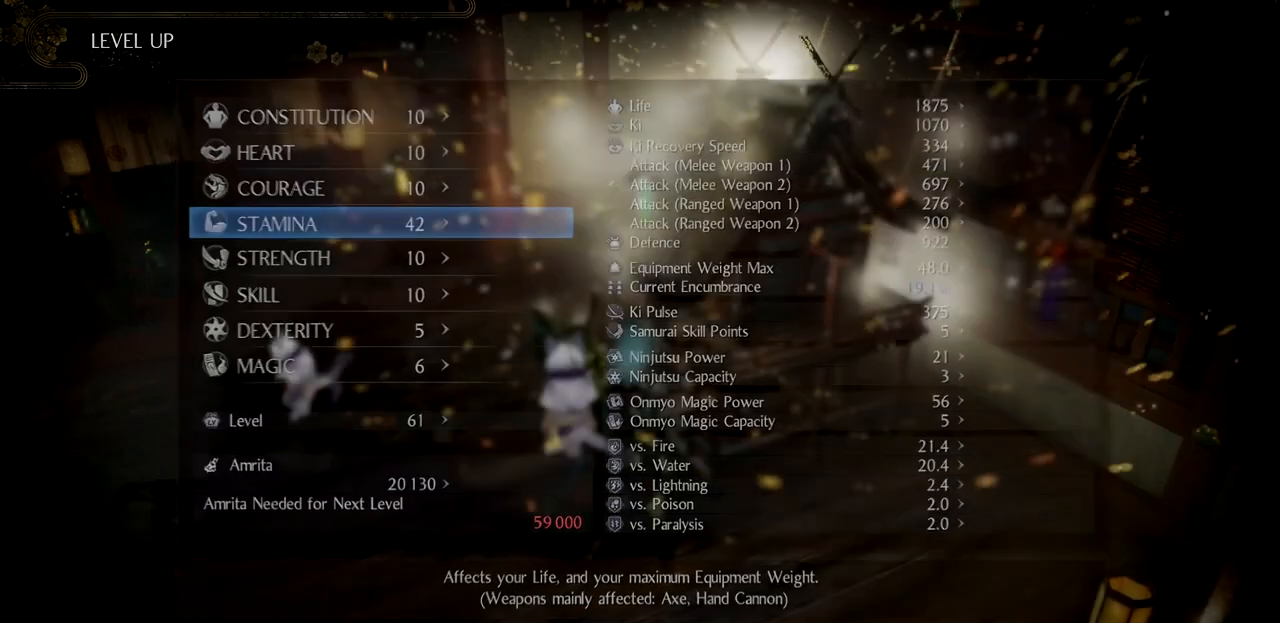
{"buttons": ["CIRCLE"], "left_stick": "center", "right_stick": "center", "events": [[51, "CIRCLE", "up"], [134, "CIRCLE", "down"], [217, "CIRCLE", "up"], [301, "CIRCLE", "down"], [384, "CIRCLE", "up"], [451, "CIRCLE", "down"]]}
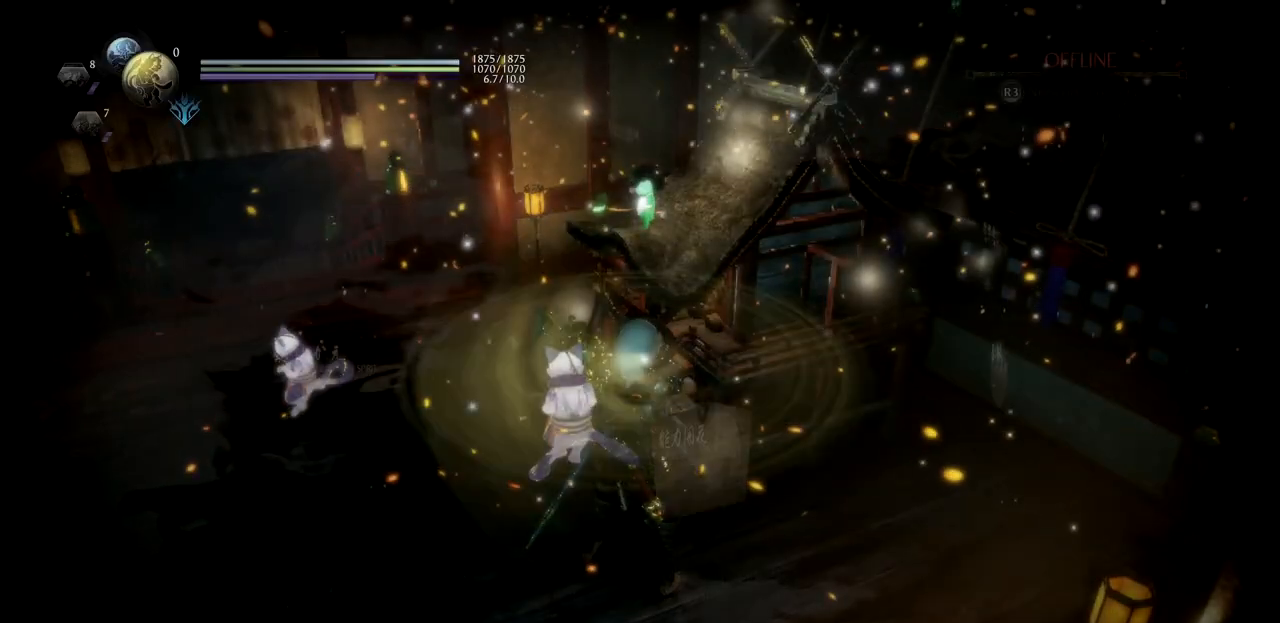
{"buttons": ["CIRCLE"], "left_stick": "center", "right_stick": "center", "events": [[50, "CIRCLE", "up"], [100, "CIRCLE", "down"], [200, "CIRCLE", "up"], [267, "CIRCLE", "down"], [367, "CIRCLE", "up"], [417, "CIRCLE", "down"]]}
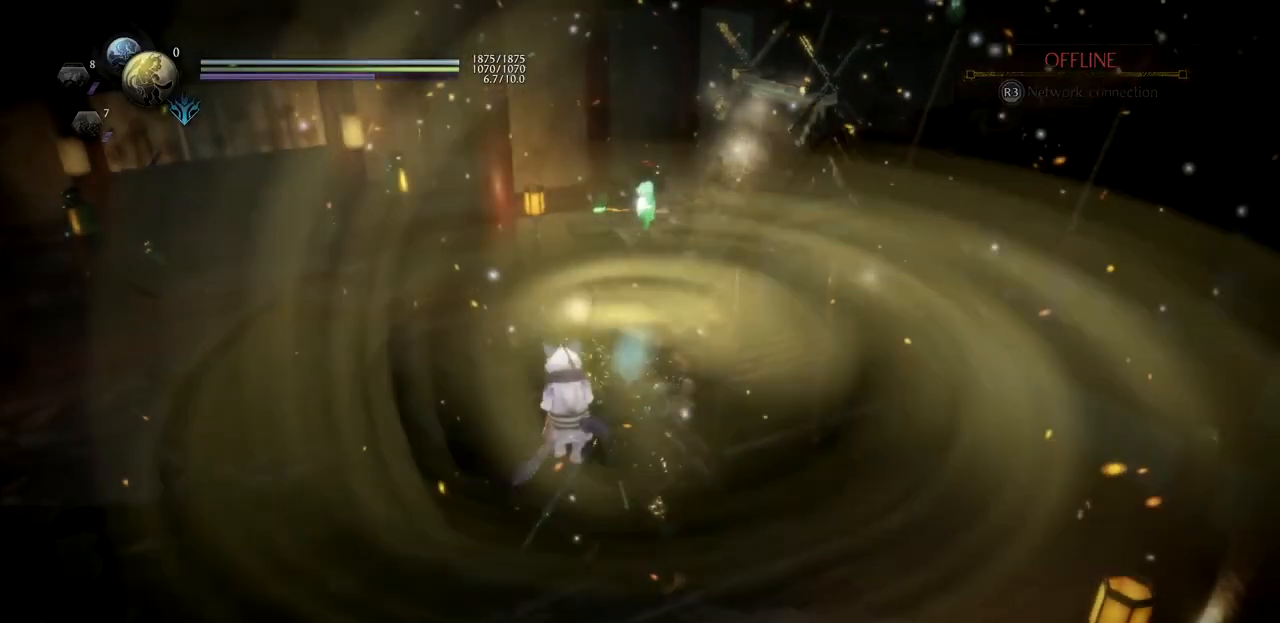
{"buttons": [], "left_stick": "up", "right_stick": "left", "events": [[17, "CIRCLE", "up"], [134, "left_stick", "up"], [418, "right_stick", "left"]]}